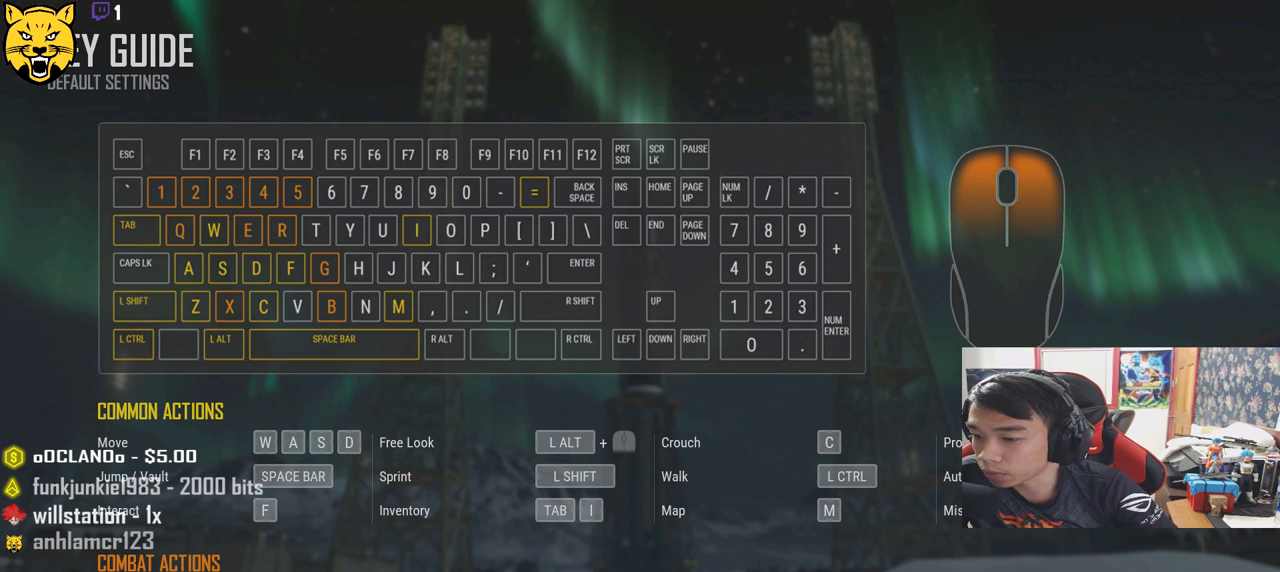
Gameplay with keyboard and mouse; each line is a JSON object with the keys and mouse buttons held at the frame after it. "events" lists presses ("down") and releases ("up") of "a", "c", "ctrl", "d", "e", "f", "q", "r", "s", "shift", "space", "tab", "v", "w", "x", "z", "mouse_left", "mouse_wheel" and "mouse_right" between this image and that frame as [ms after this image, input, new state], when the widget could be followed in between. "mouse_left", "mouse_wheel", "mouse_right" = the "left", "wheel", "right" buttons of the "mouse" list. No other keys are recorded. "wheel" means that the mouse wheel is clicked or scrolled. Mouse movement is not recorded.
{"keys": [], "mouse": [], "events": [[100, "mouse_left", "down"], [184, "mouse_left", "up"]]}
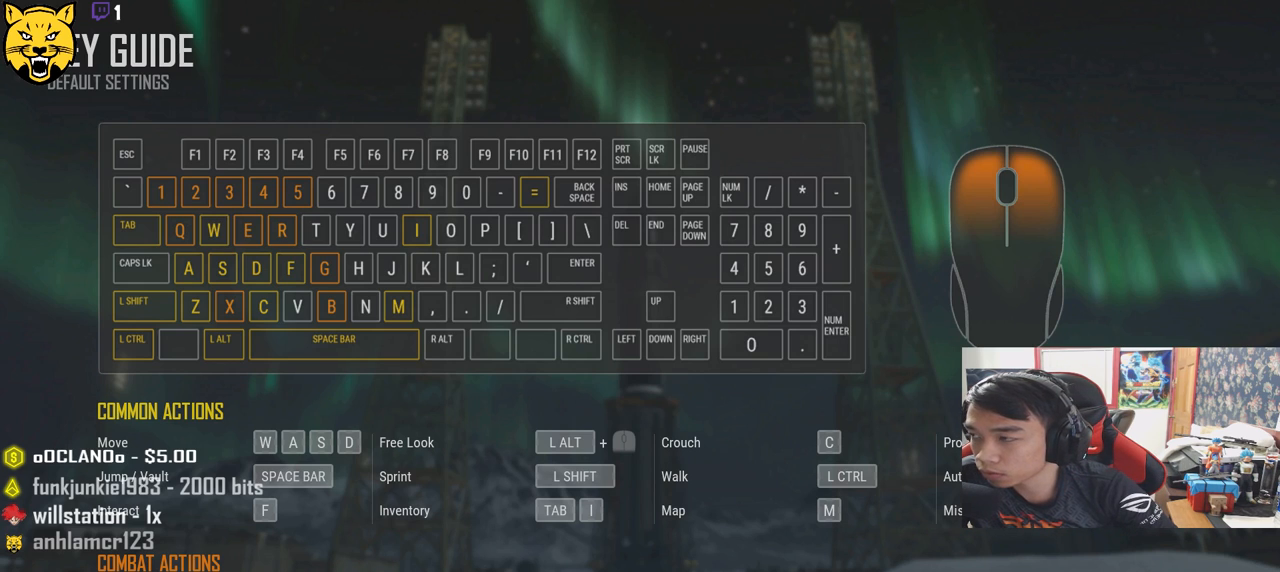
{"keys": [], "mouse": [], "events": []}
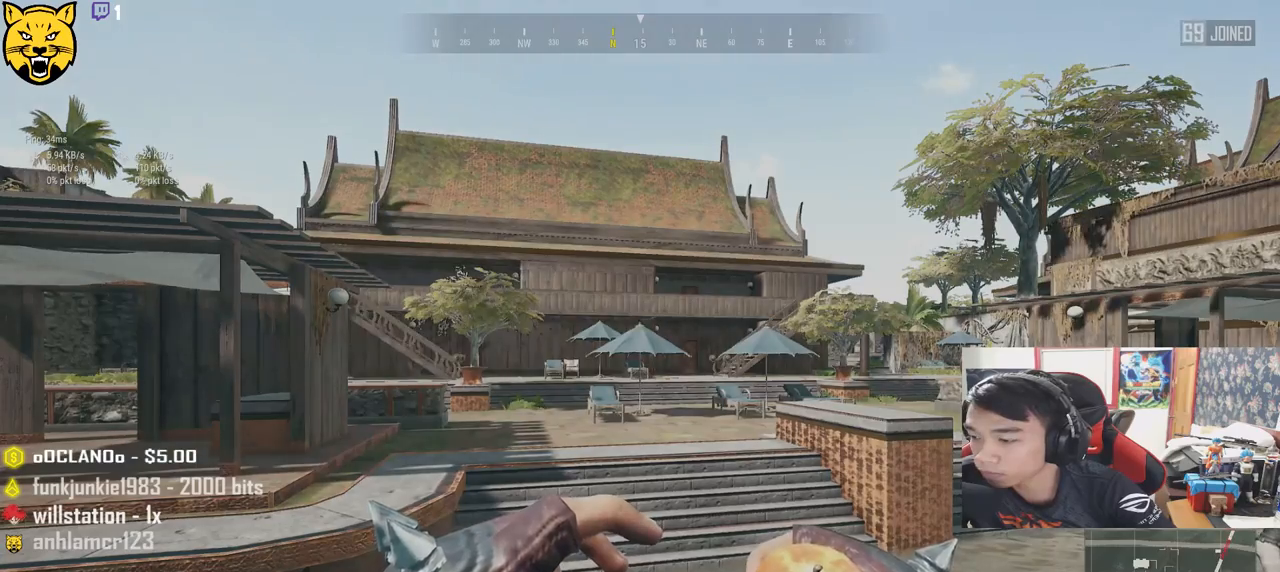
{"keys": [], "mouse": [], "events": []}
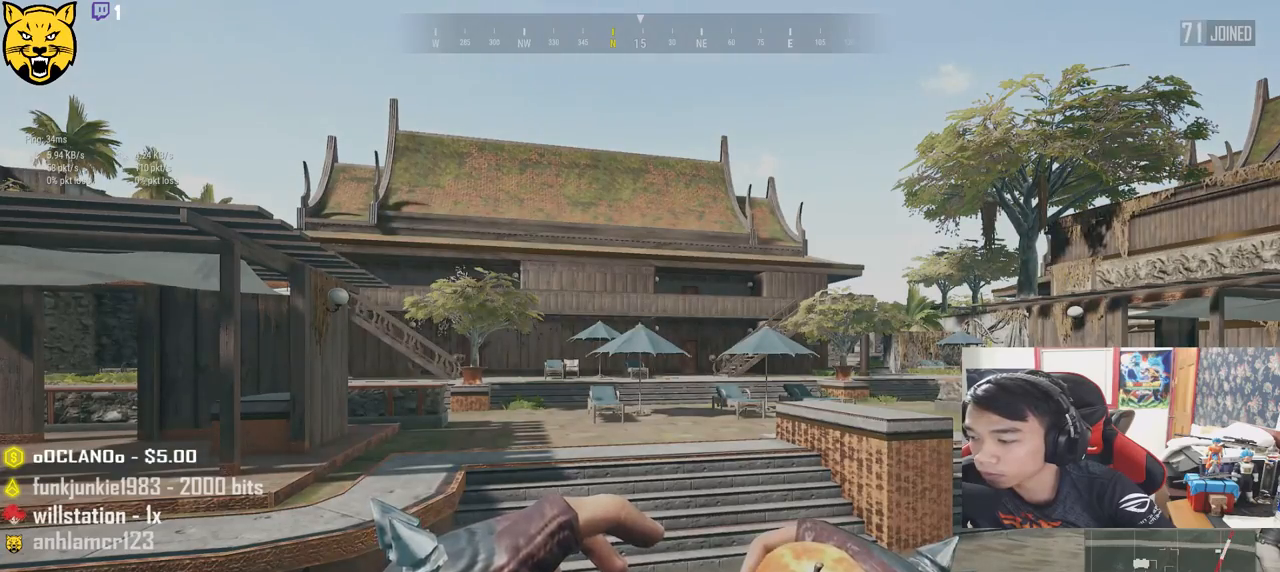
{"keys": [], "mouse": [], "events": []}
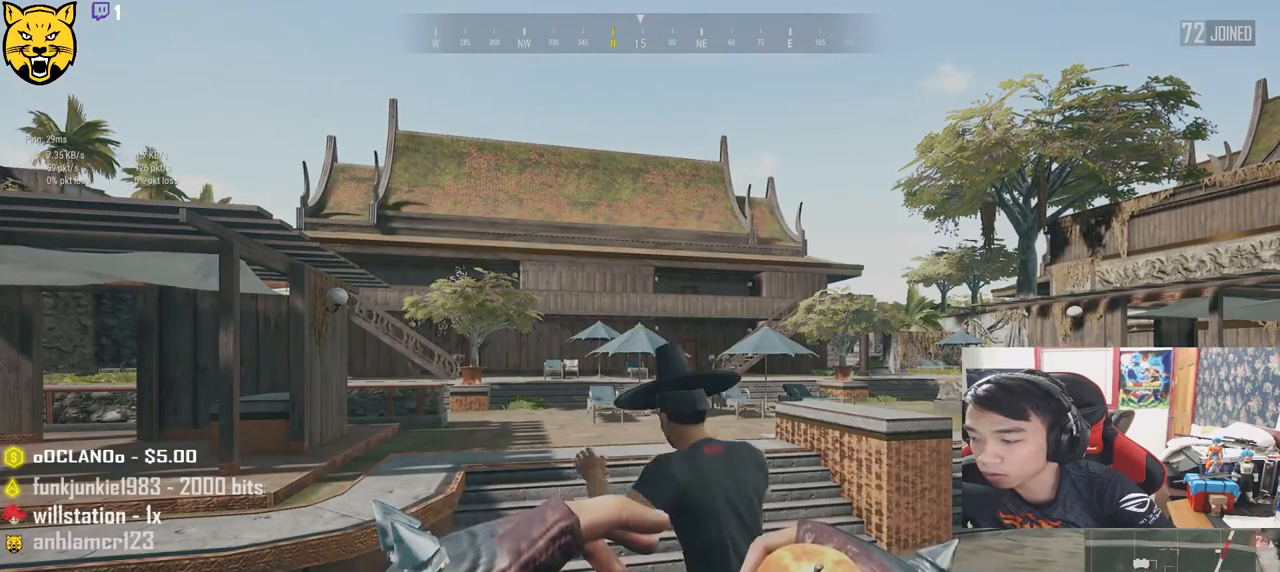
{"keys": [], "mouse": [], "events": []}
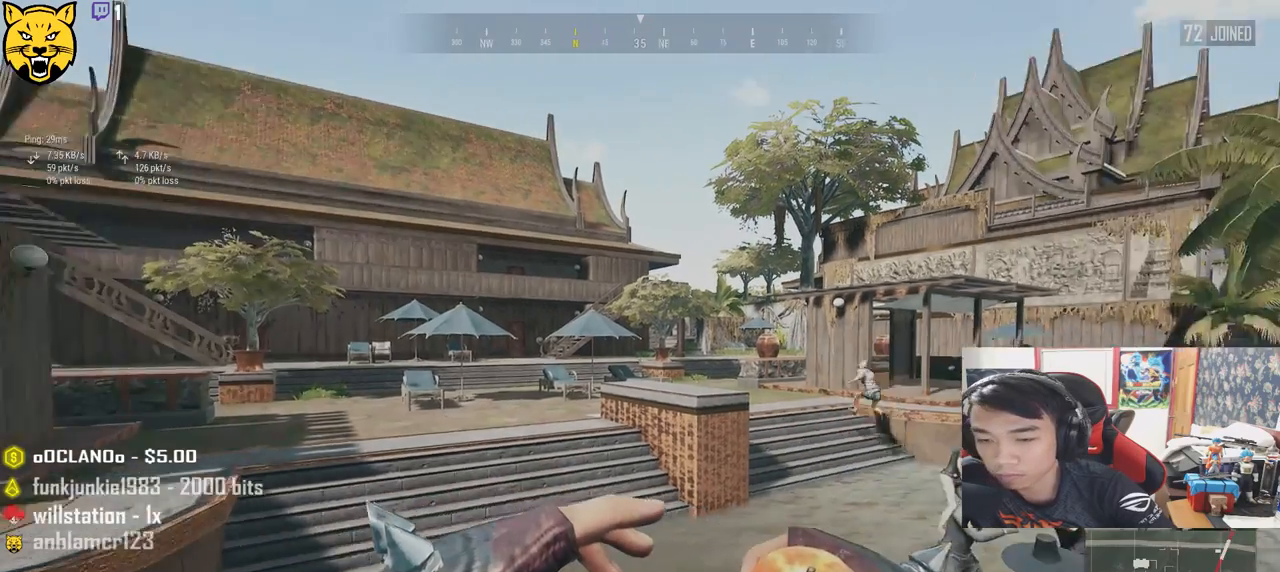
{"keys": [], "mouse": [], "events": []}
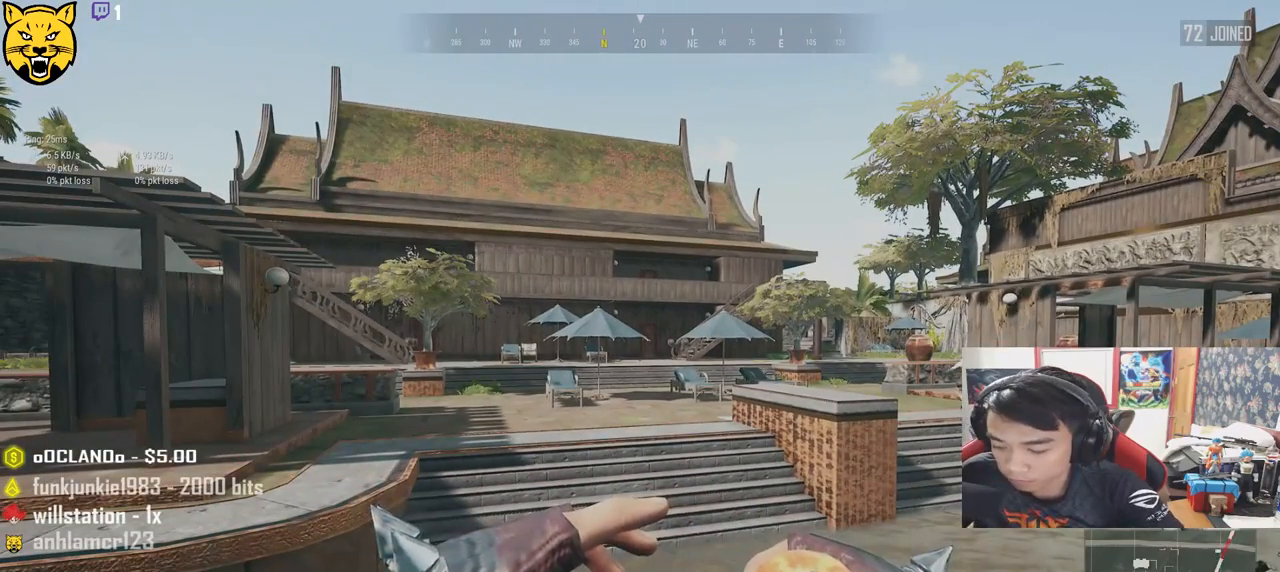
{"keys": ["tab"], "mouse": [], "events": [[434, "tab", "down"]]}
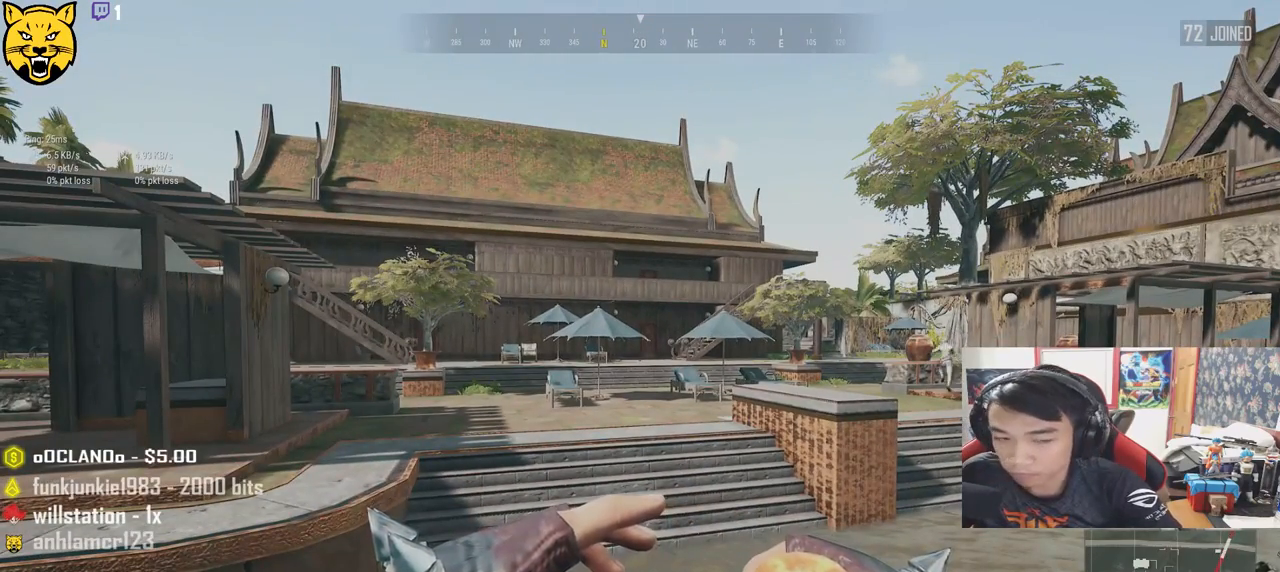
{"keys": [], "mouse": [], "events": [[50, "tab", "up"]]}
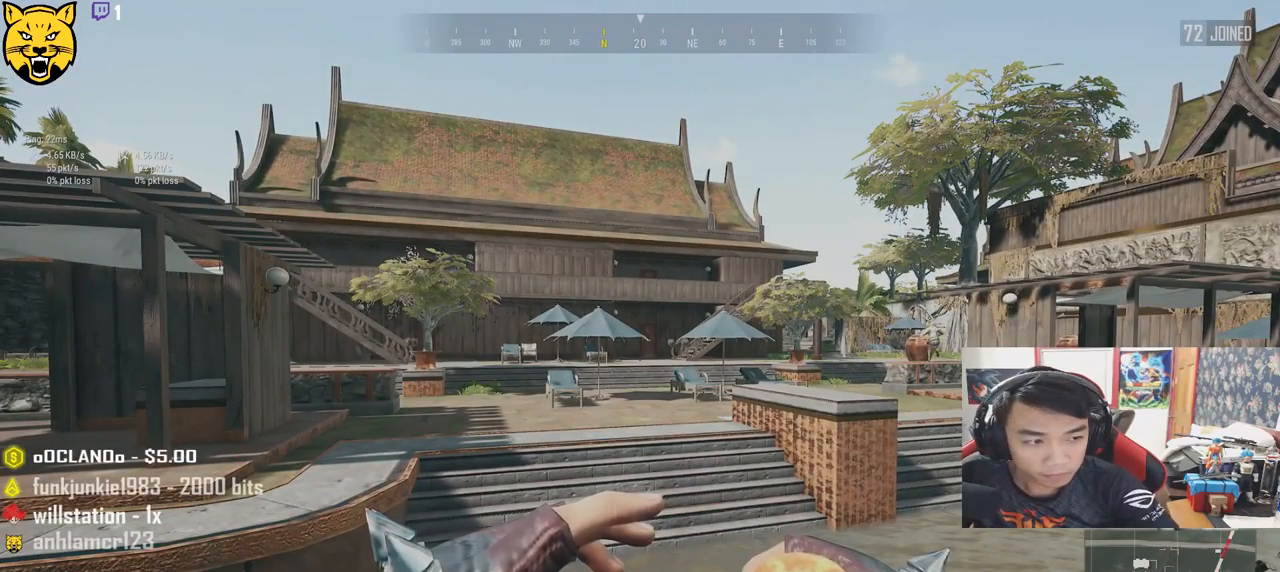
{"keys": [], "mouse": [], "events": []}
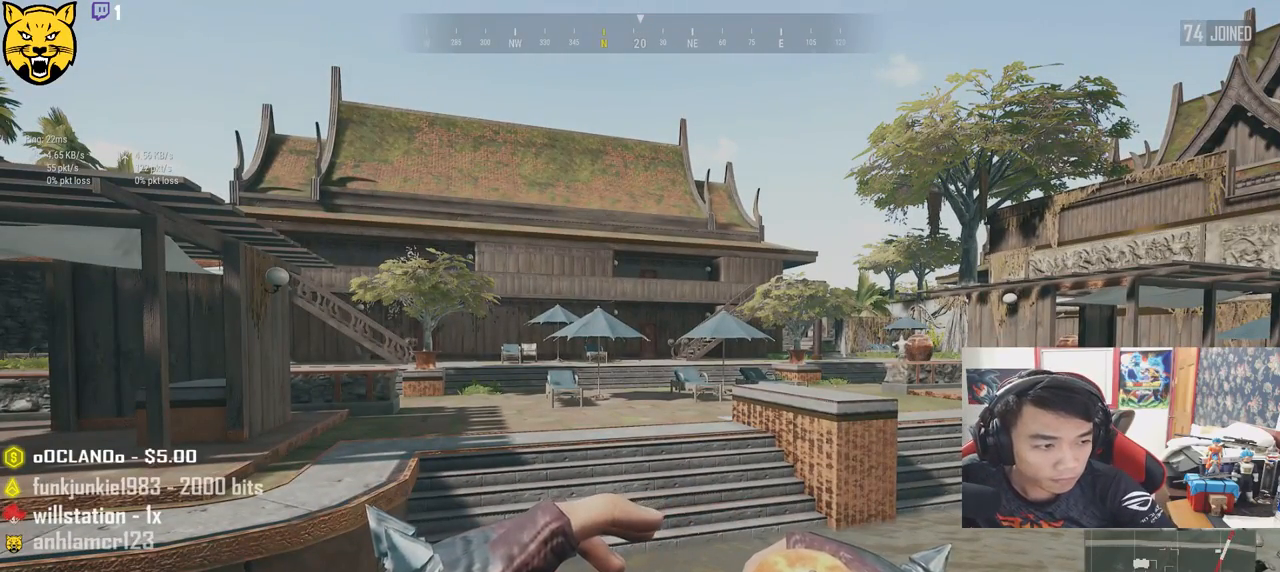
{"keys": [], "mouse": [], "events": []}
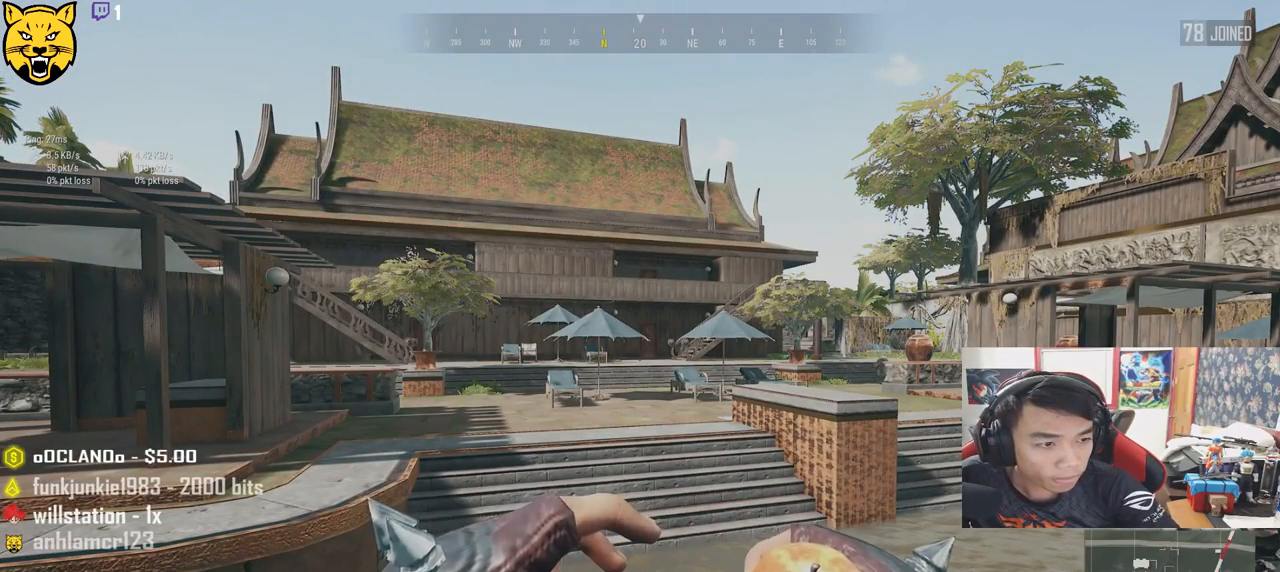
{"keys": [], "mouse": [], "events": []}
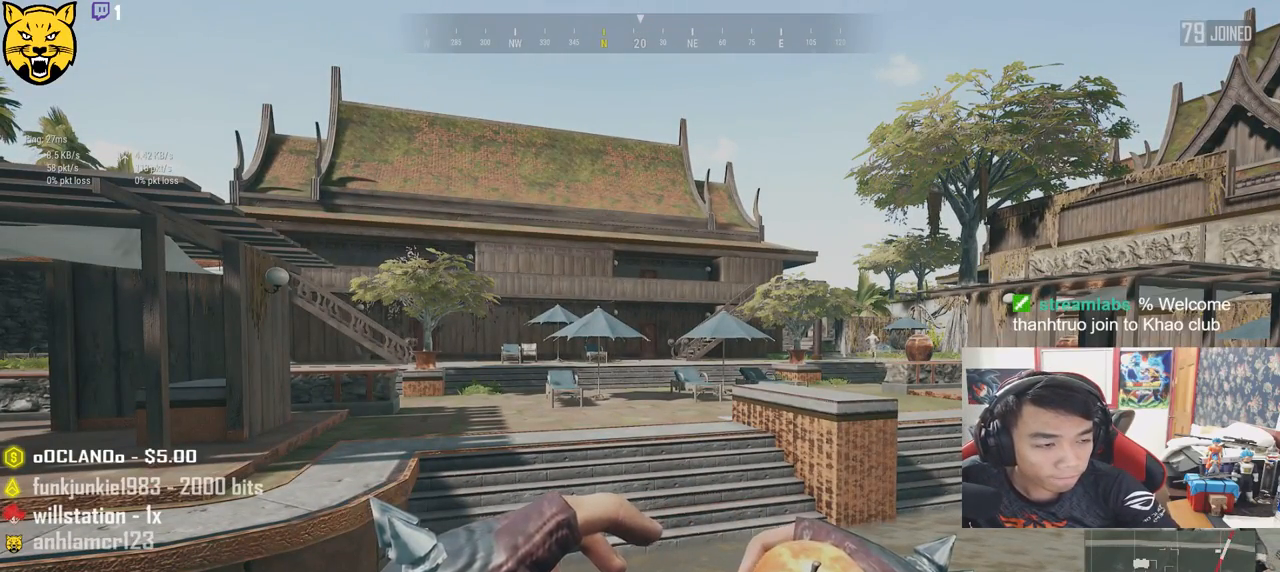
{"keys": [], "mouse": [], "events": []}
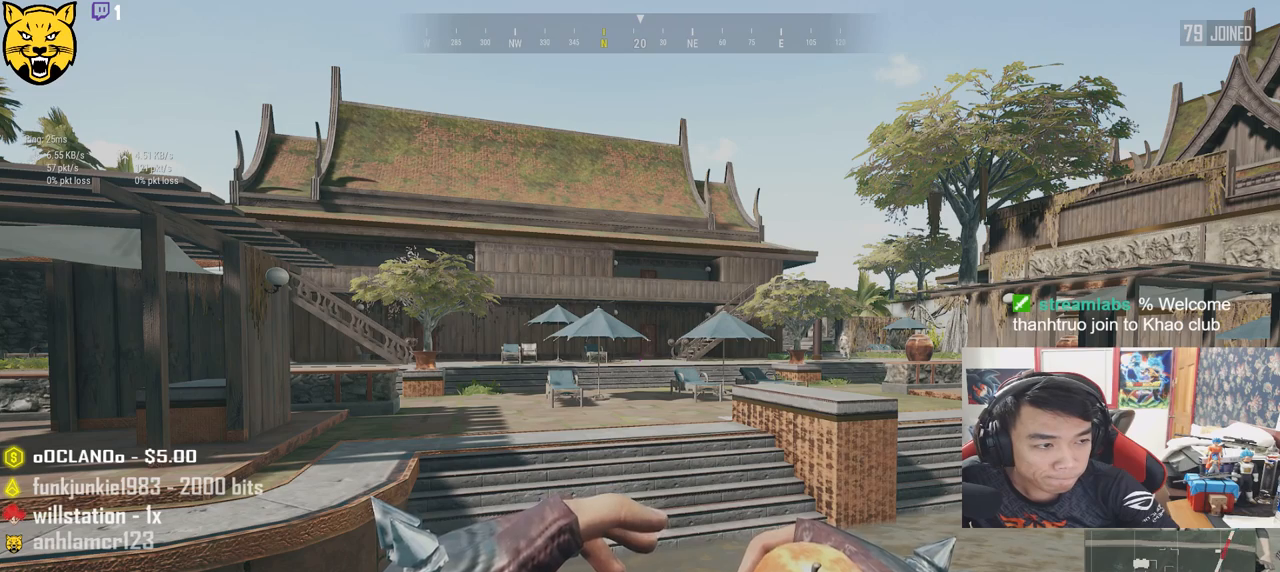
{"keys": [], "mouse": [], "events": []}
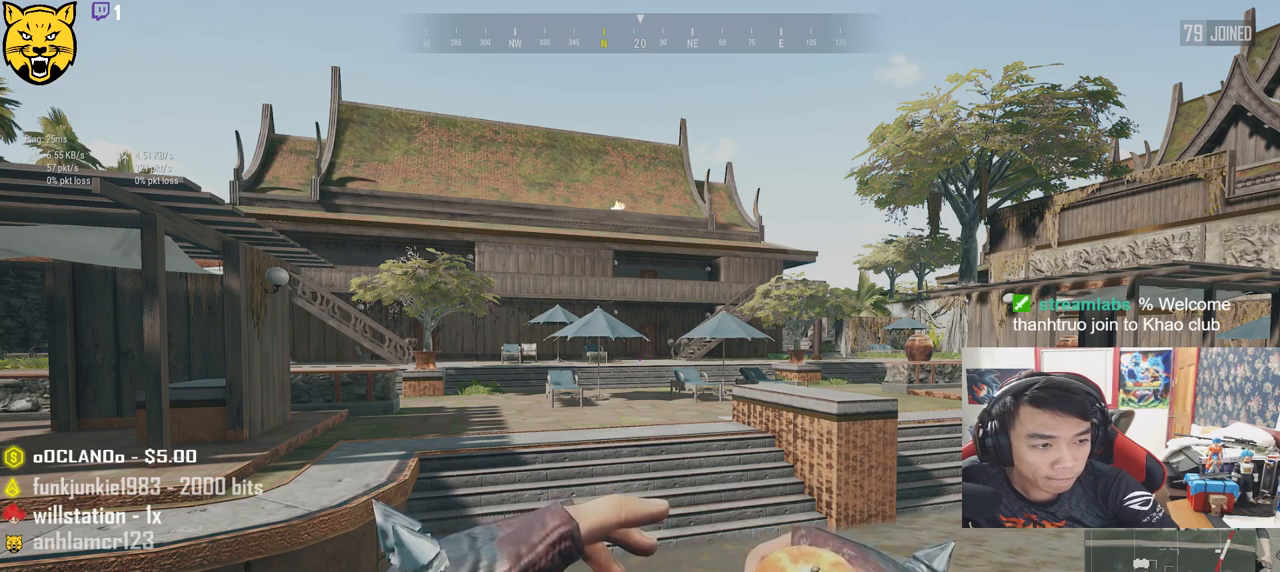
{"keys": [], "mouse": [], "events": []}